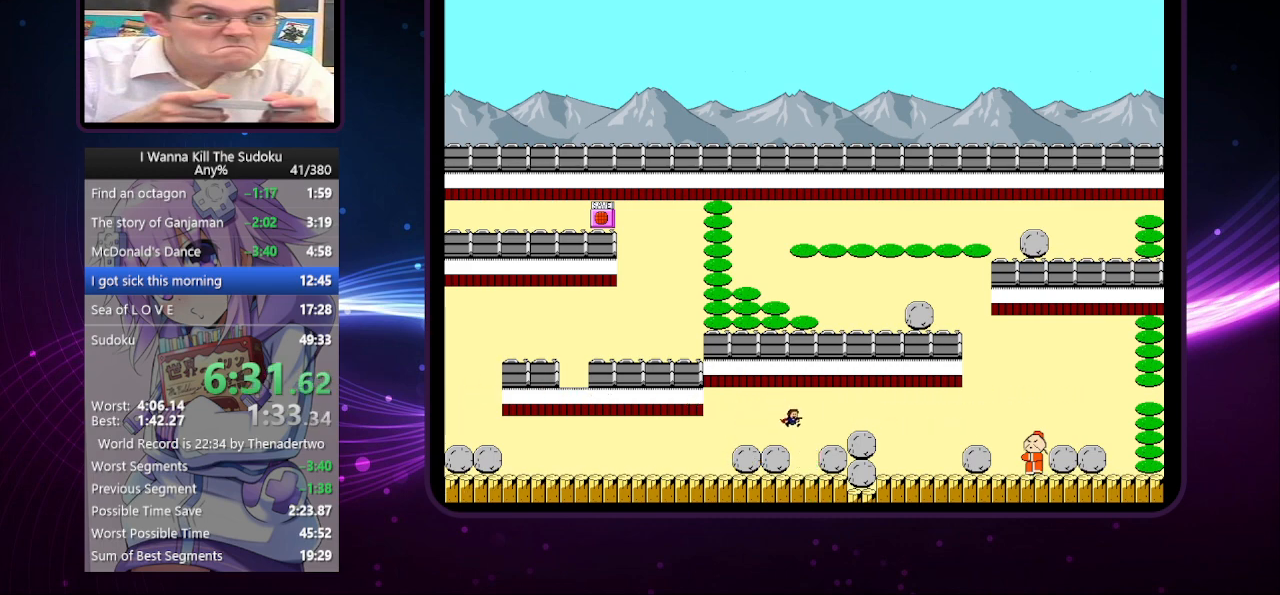
Gameplay with keyboard; each line is a JSON object with the keys held at the frame after it. "events" lists presses ("down") and releases ("up") of "a", "down", "left", "r", "right", "up" and "z" between this image and that frame as [ms after this image, input, new state], when the widget could be followed in between. No other keys are recorded. Mouse input is not recorded. Not read: other_keys.
{"keys": [], "events": [[120, "right", "up"]]}
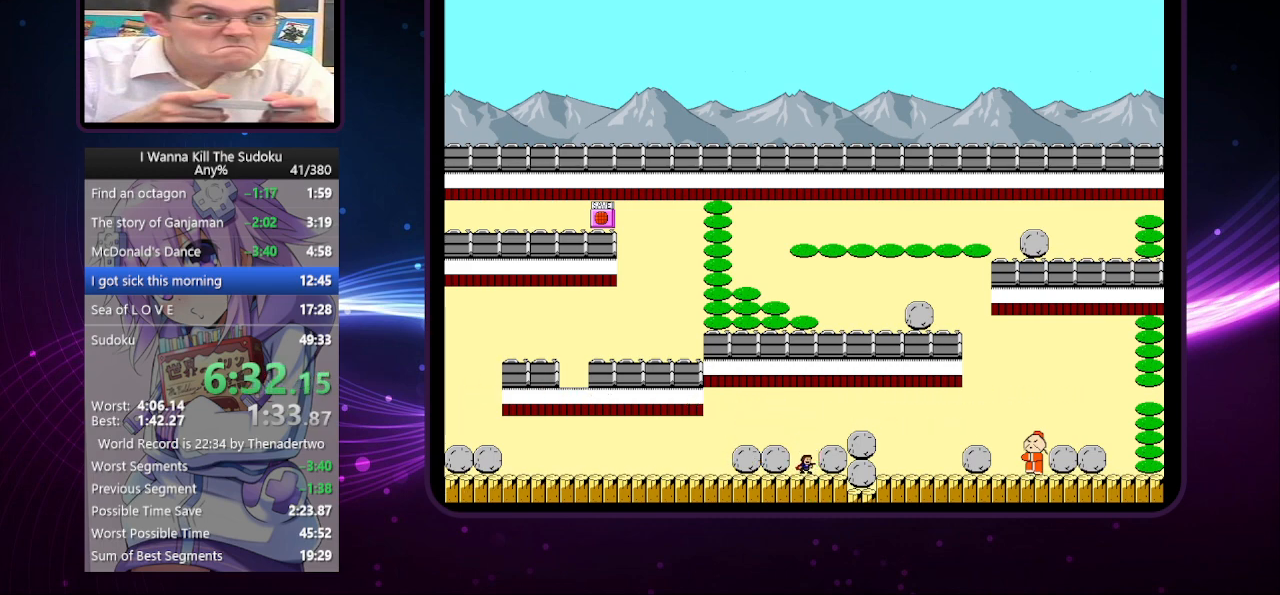
{"keys": ["right"], "events": [[180, "right", "down"]]}
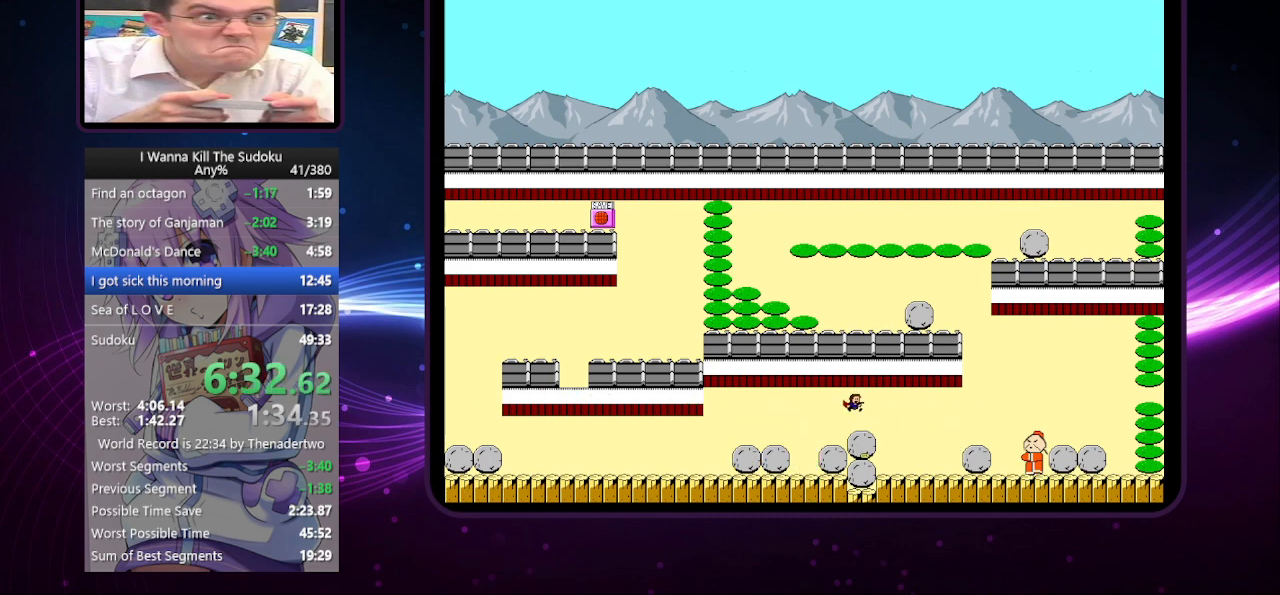
{"keys": ["right"], "events": []}
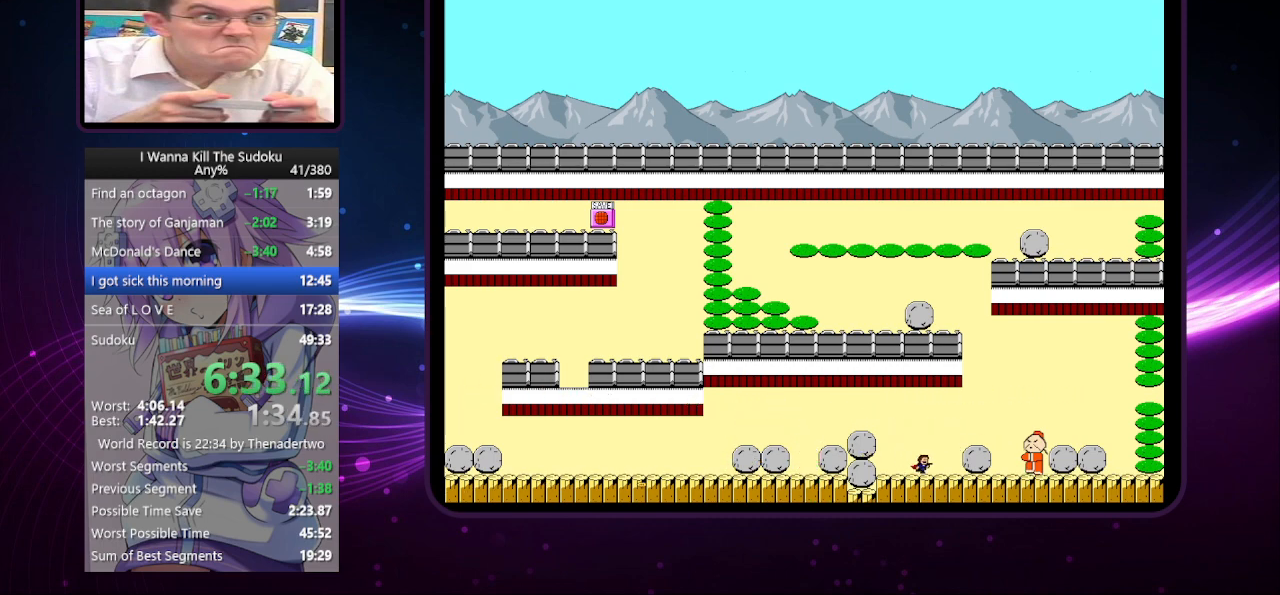
{"keys": [], "events": [[120, "right", "up"]]}
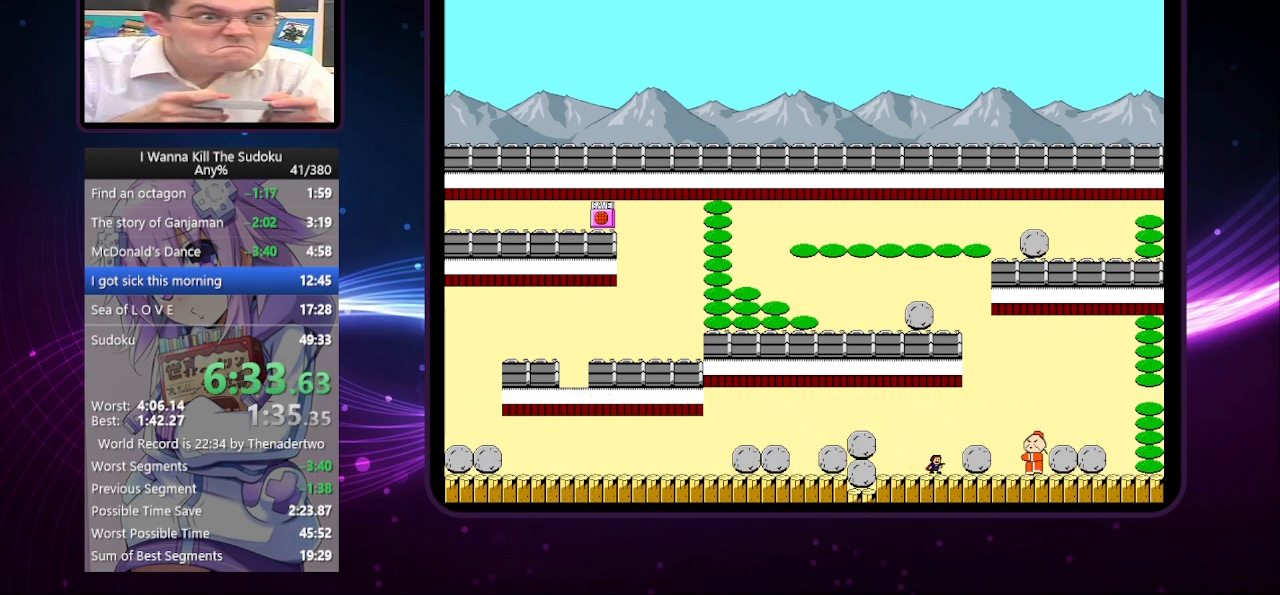
{"keys": ["right"], "events": [[320, "right", "down"]]}
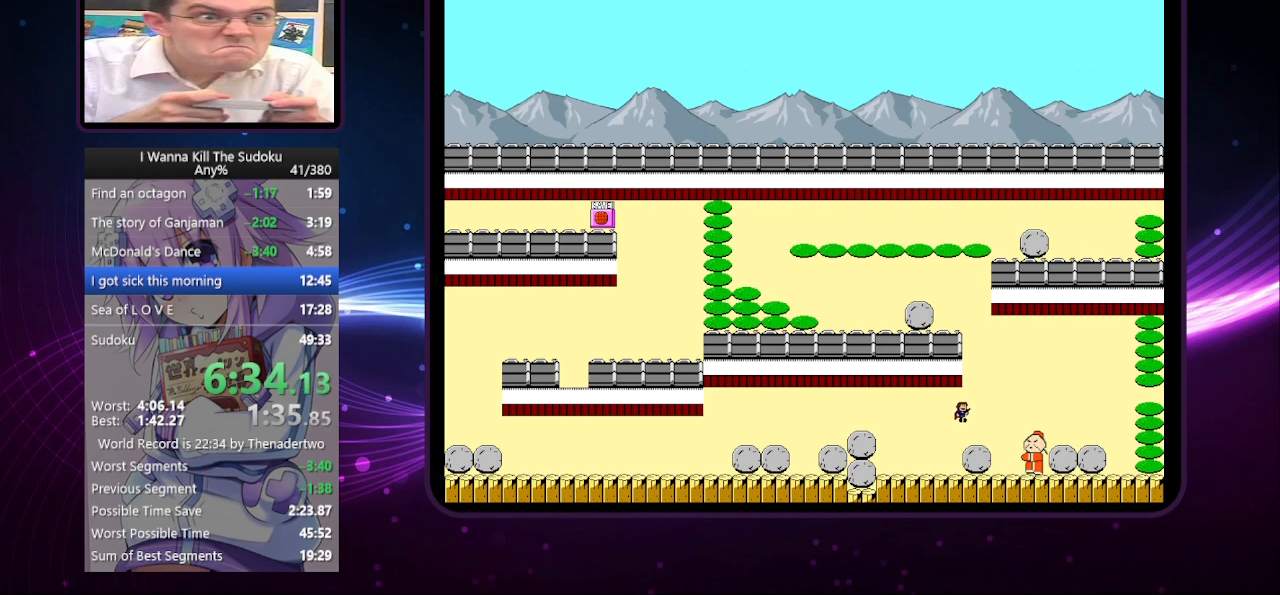
{"keys": ["right"], "events": []}
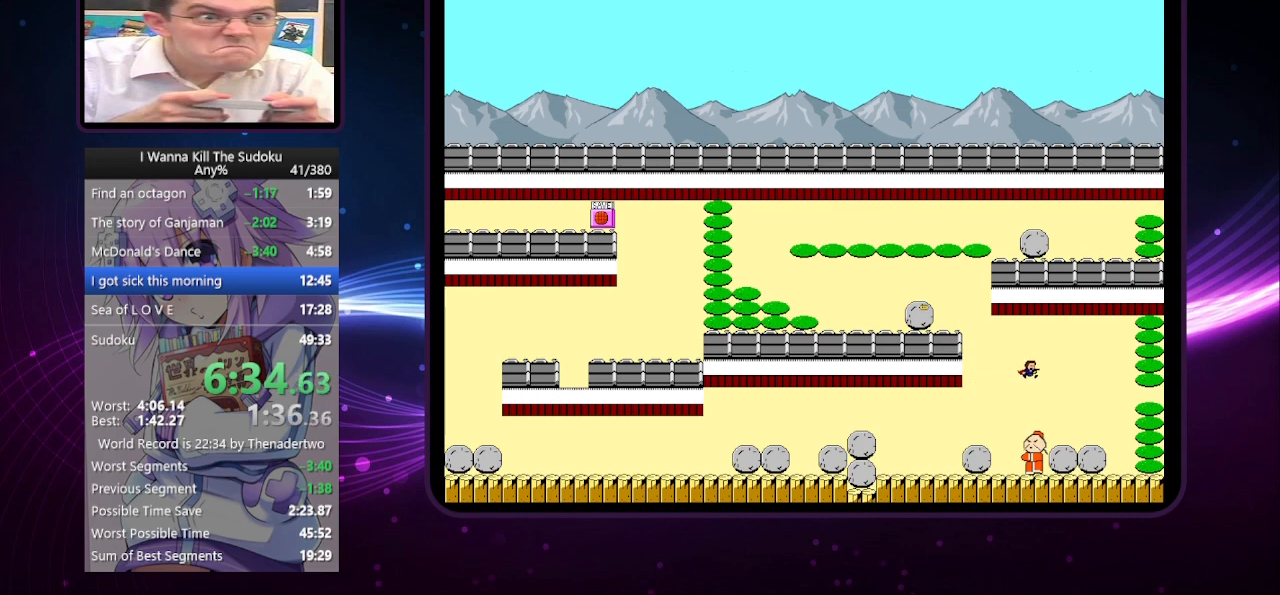
{"keys": ["left"], "events": [[80, "right", "up"], [320, "left", "down"]]}
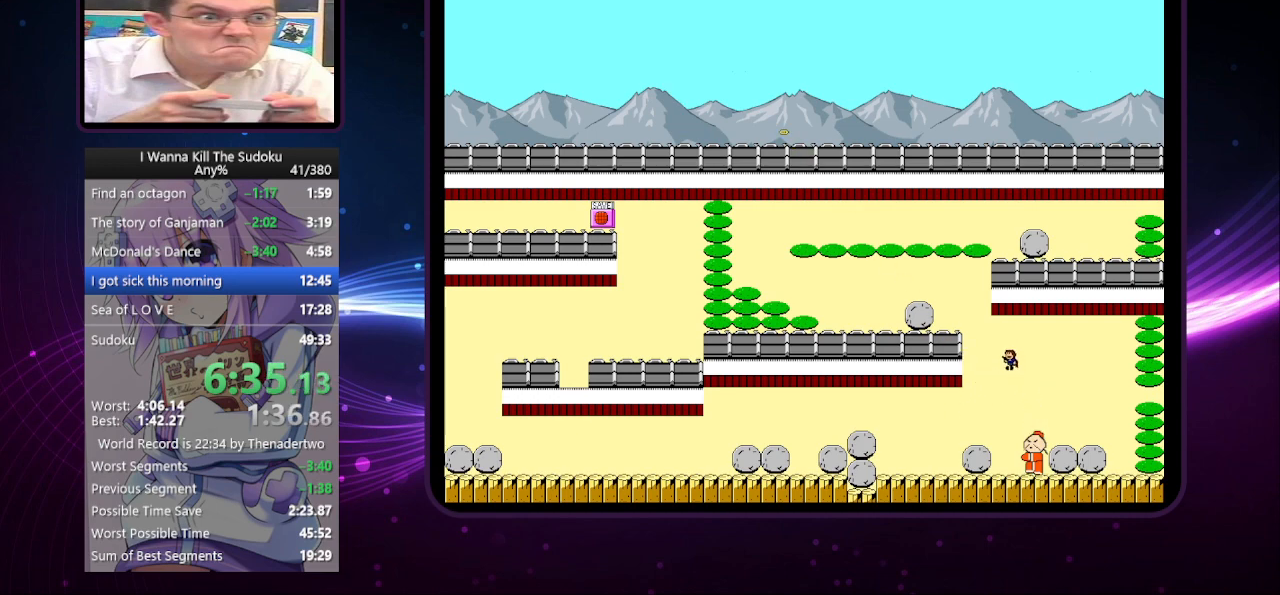
{"keys": [], "events": [[480, "left", "up"]]}
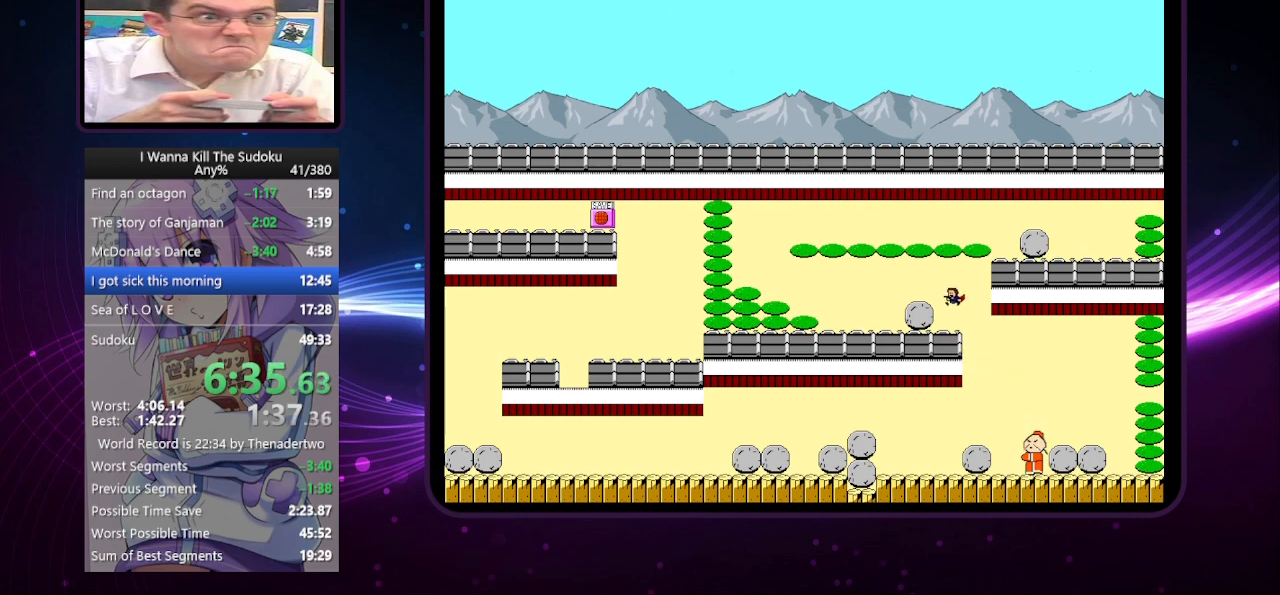
{"keys": ["left"], "events": [[300, "left", "down"]]}
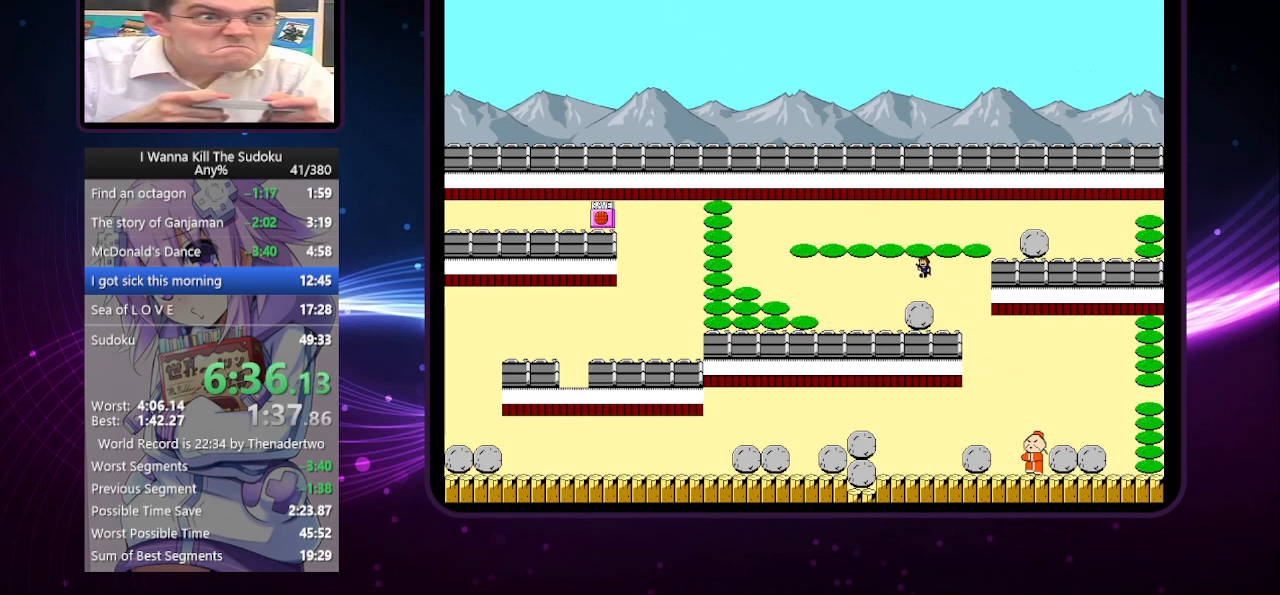
{"keys": ["left"], "events": []}
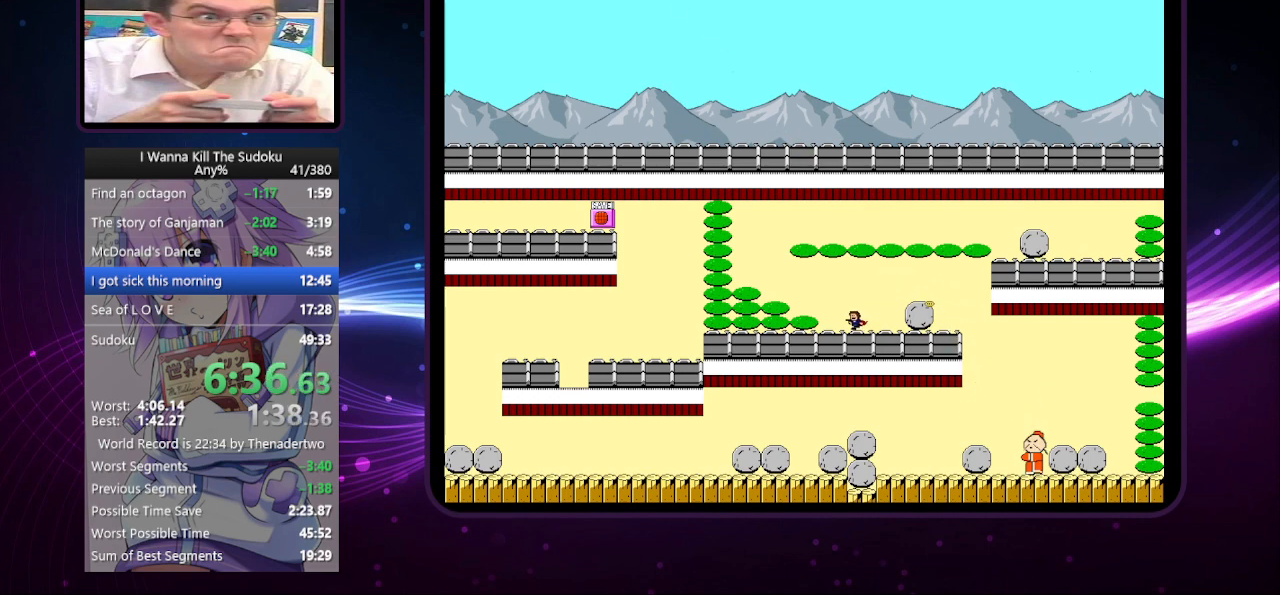
{"keys": ["left"], "events": []}
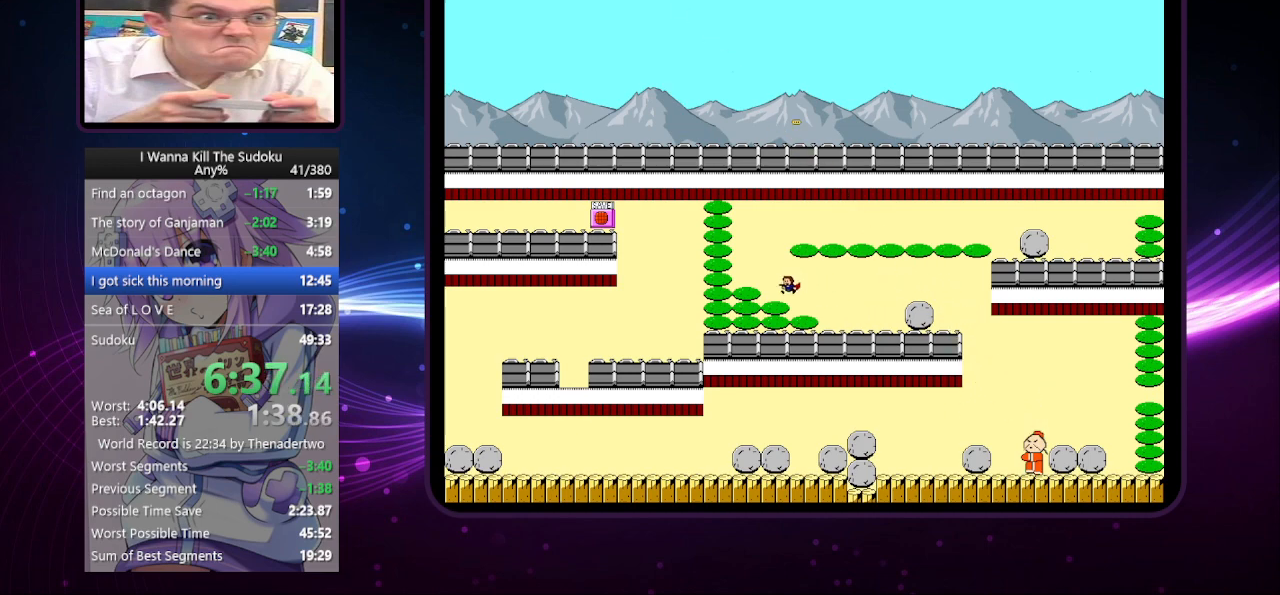
{"keys": ["right"], "events": [[220, "right", "down"], [260, "left", "up"]]}
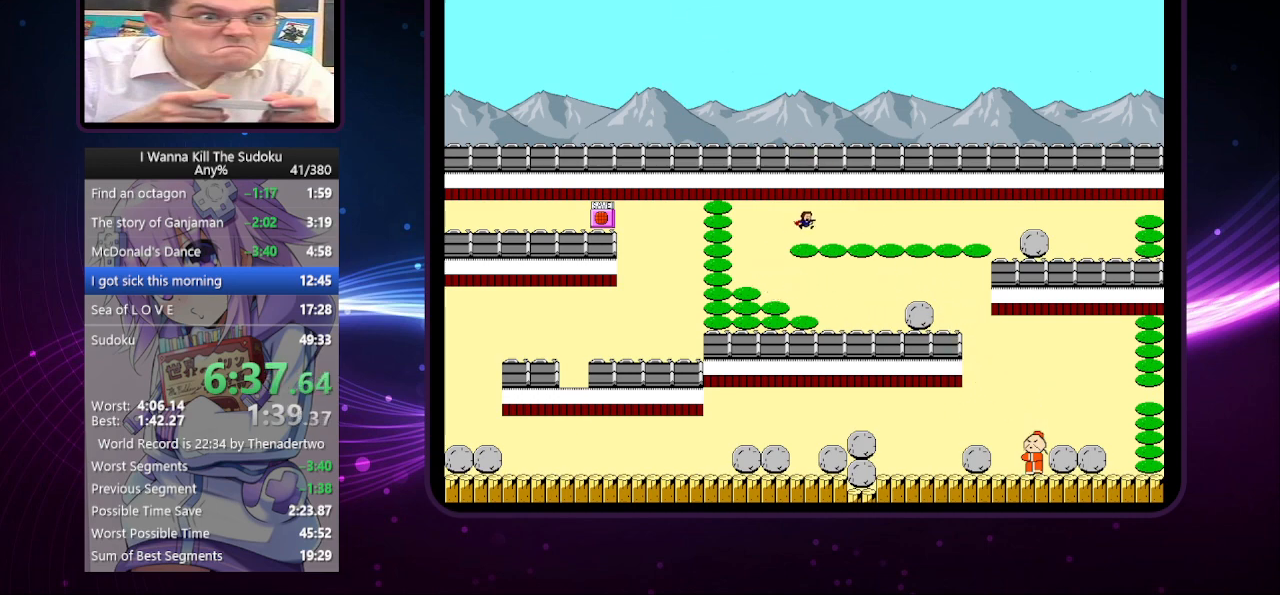
{"keys": ["right"], "events": []}
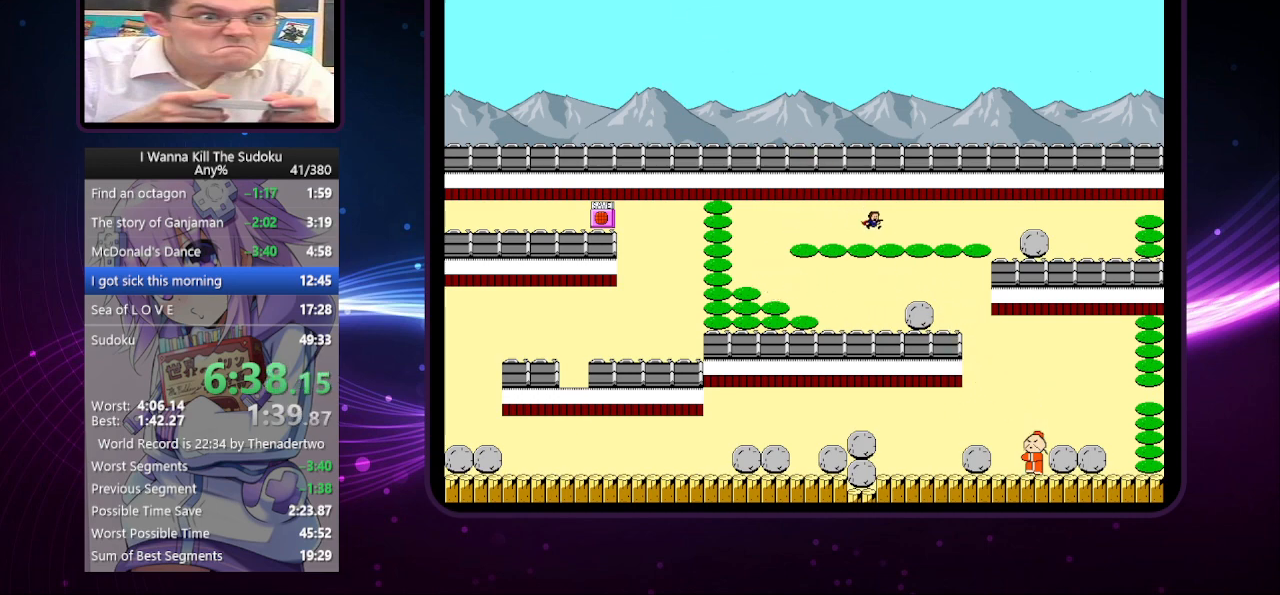
{"keys": ["right"], "events": []}
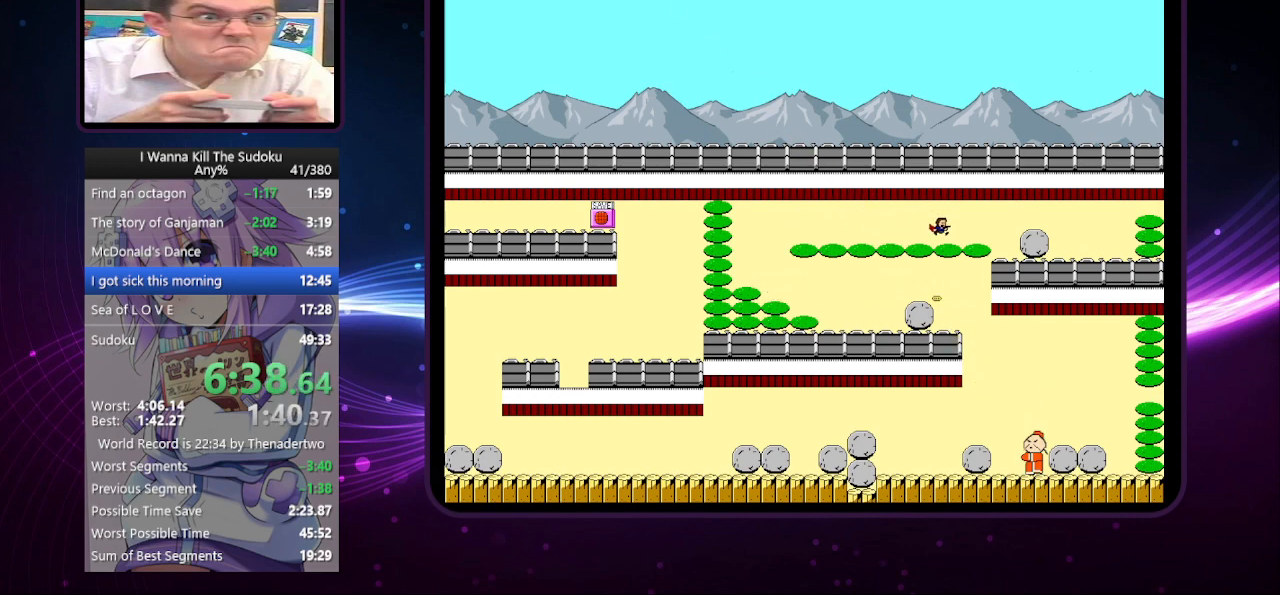
{"keys": [], "events": [[500, "right", "up"]]}
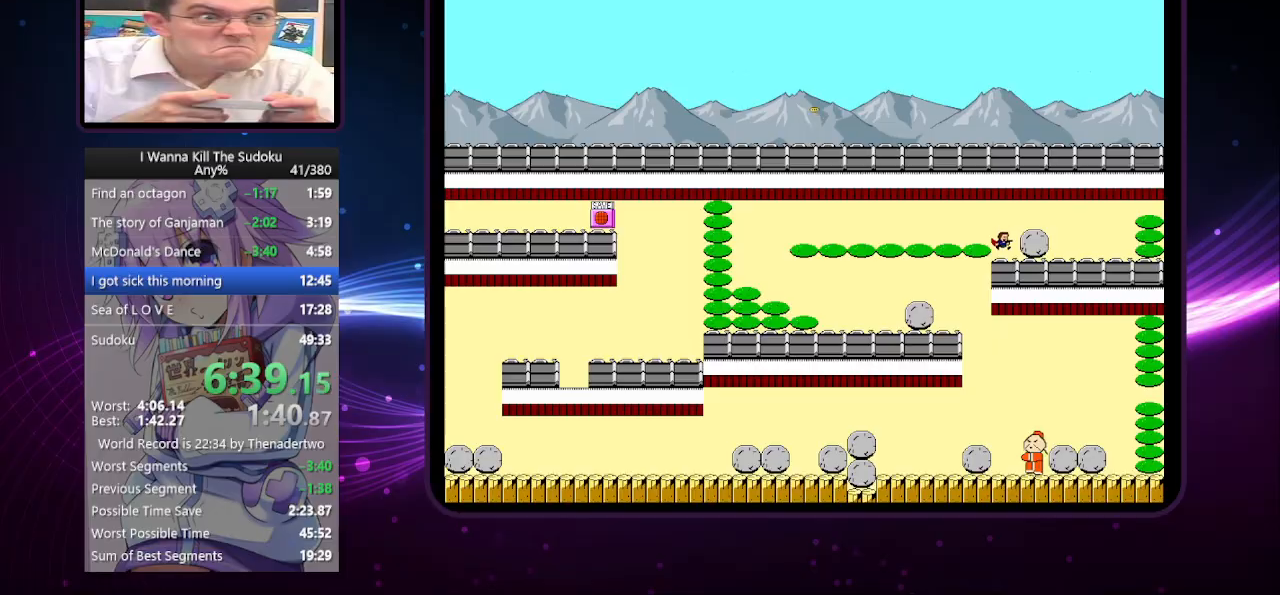
{"keys": ["right"], "events": [[100, "right", "down"]]}
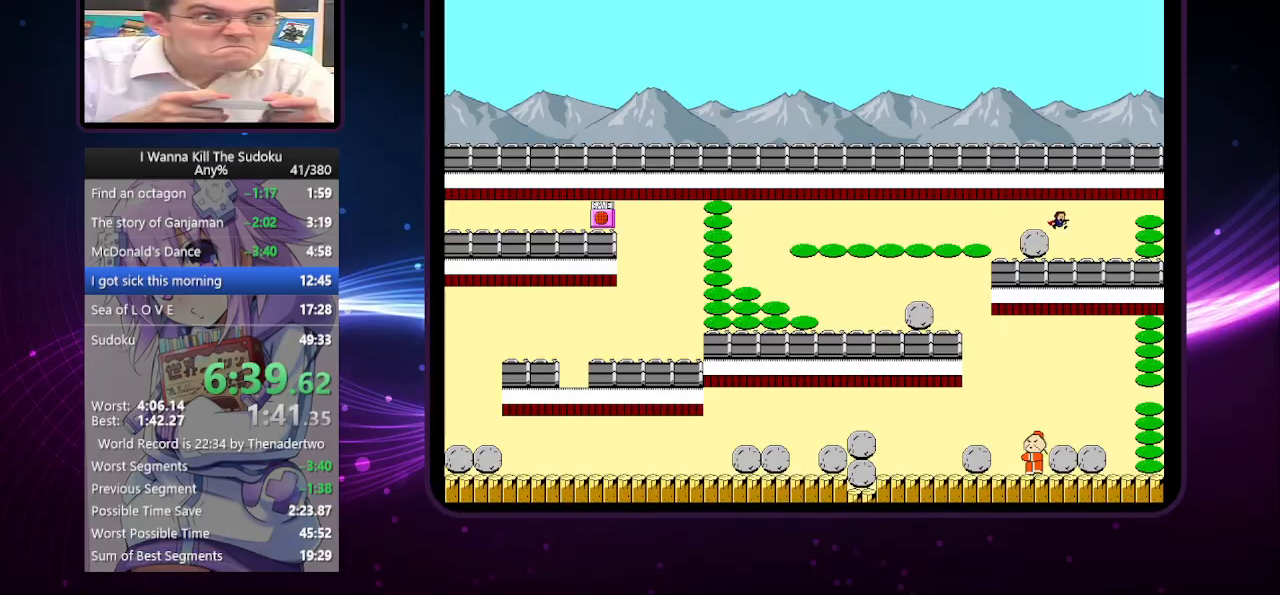
{"keys": ["right"], "events": []}
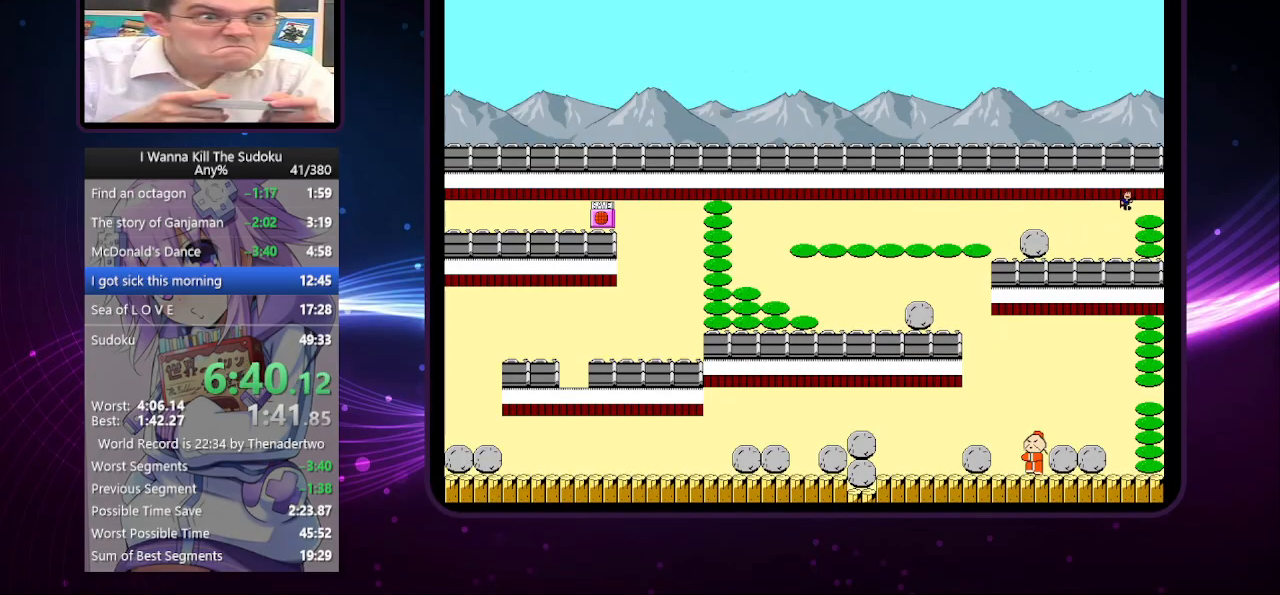
{"keys": ["right"], "events": []}
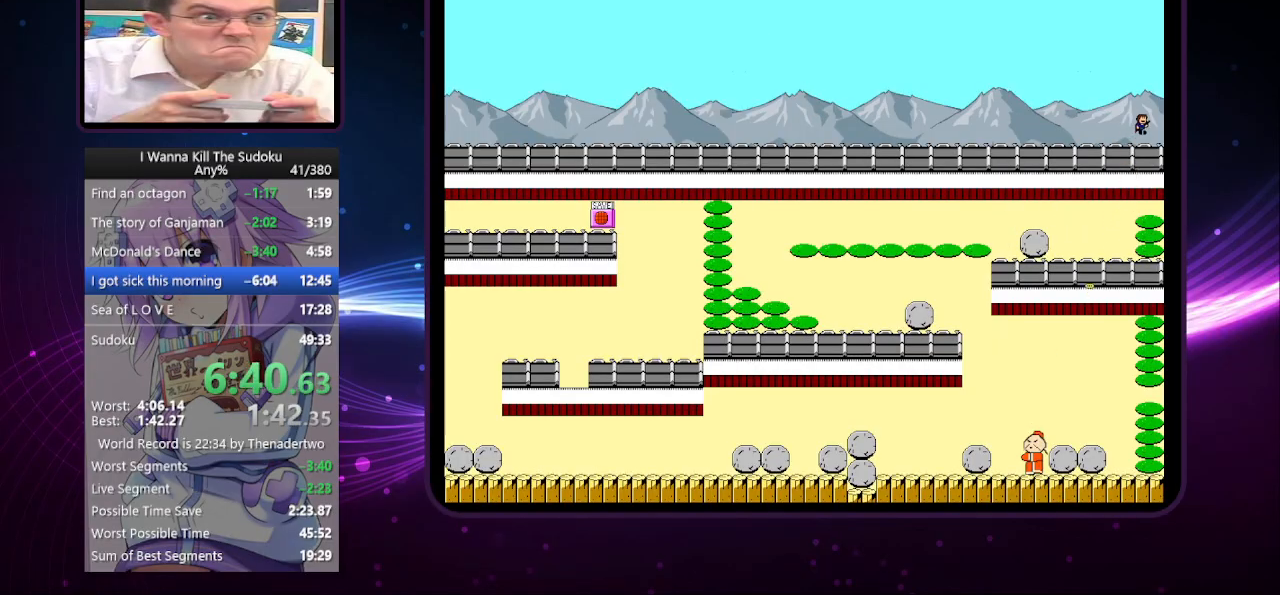
{"keys": ["right"], "events": [[200, "right", "up"], [480, "right", "down"]]}
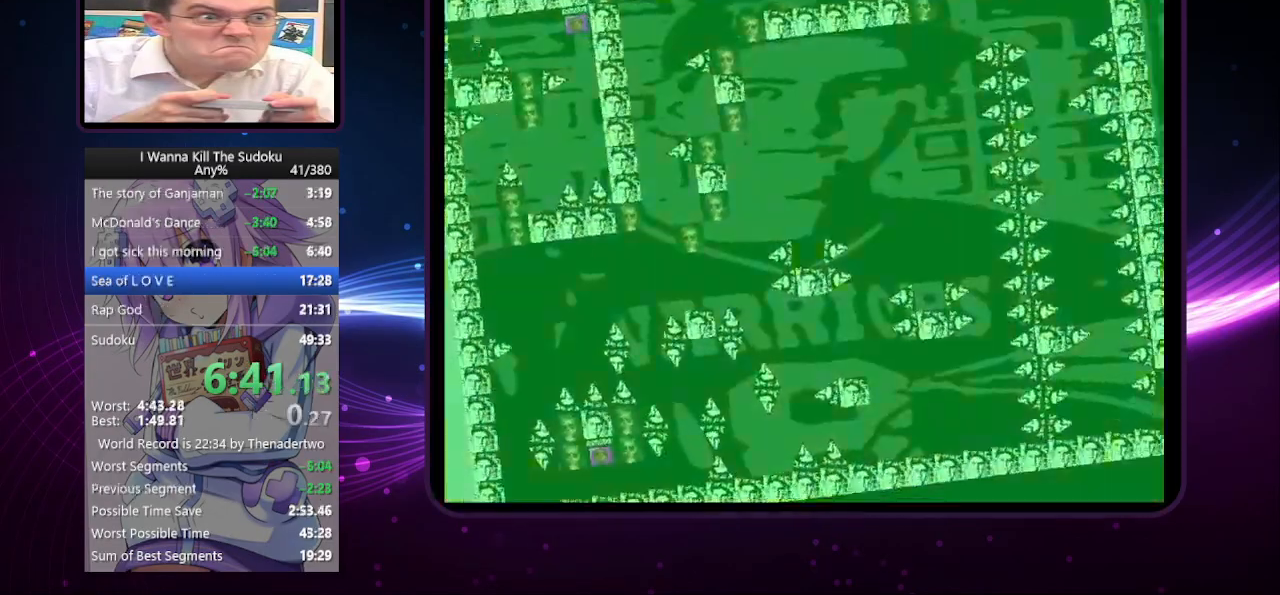
{"keys": [], "events": [[400, "right", "up"]]}
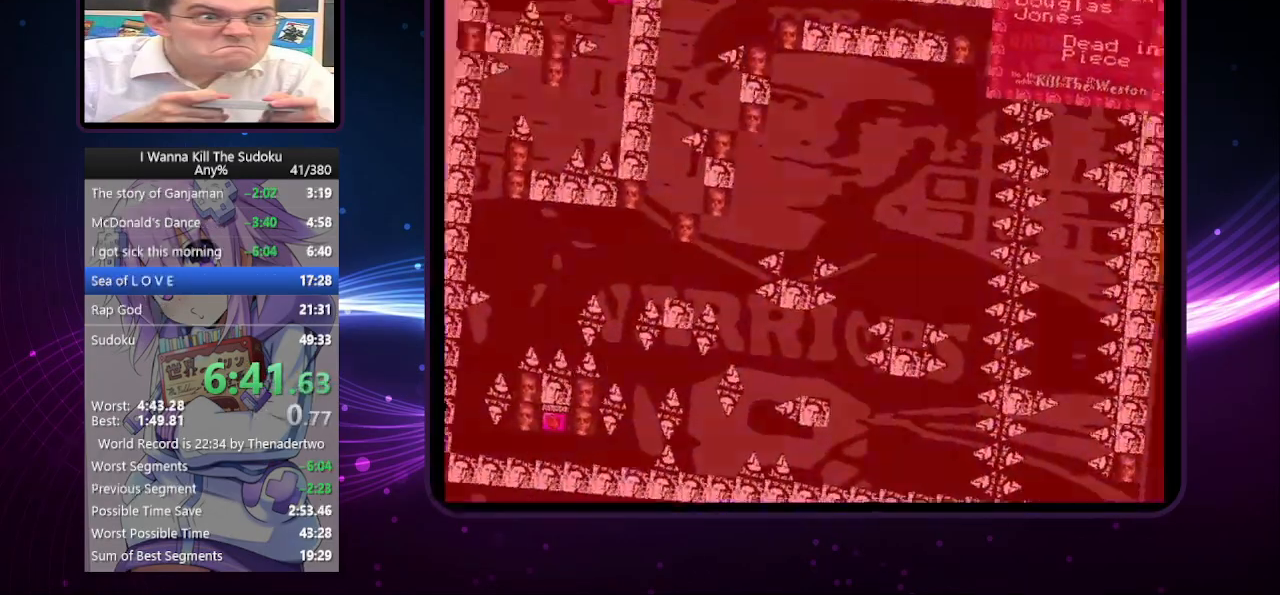
{"keys": ["right"], "events": [[40, "right", "down"], [280, "z", "down"], [320, "z", "up"]]}
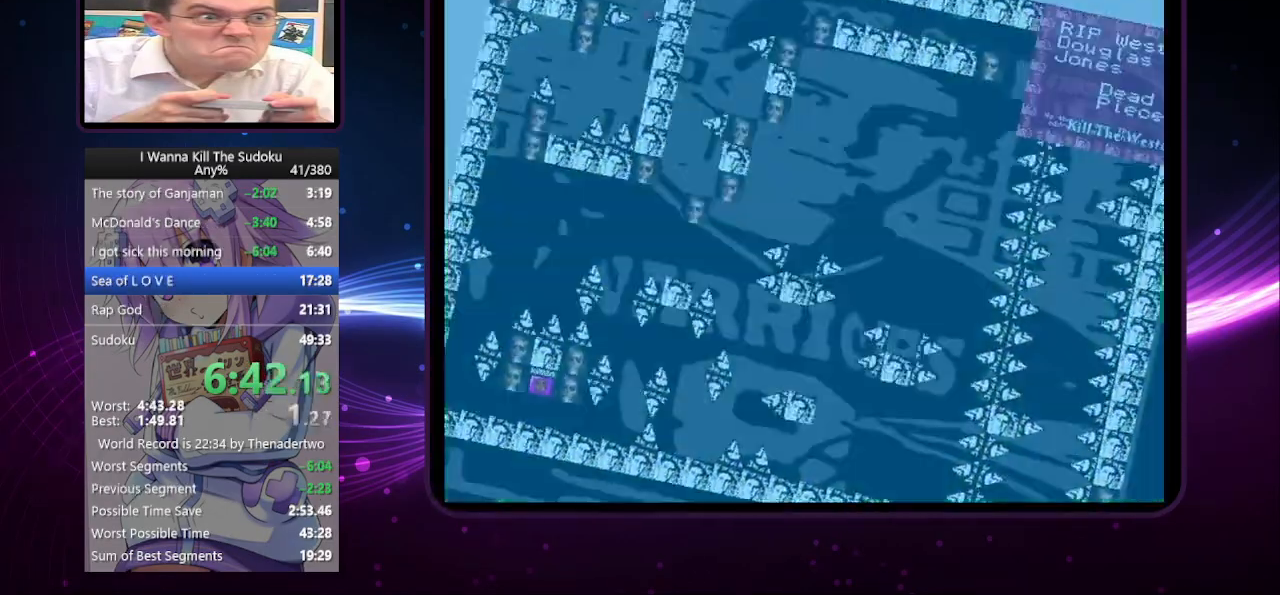
{"keys": ["left"], "events": [[20, "left", "down"], [20, "right", "up"], [260, "left", "up"], [480, "left", "down"]]}
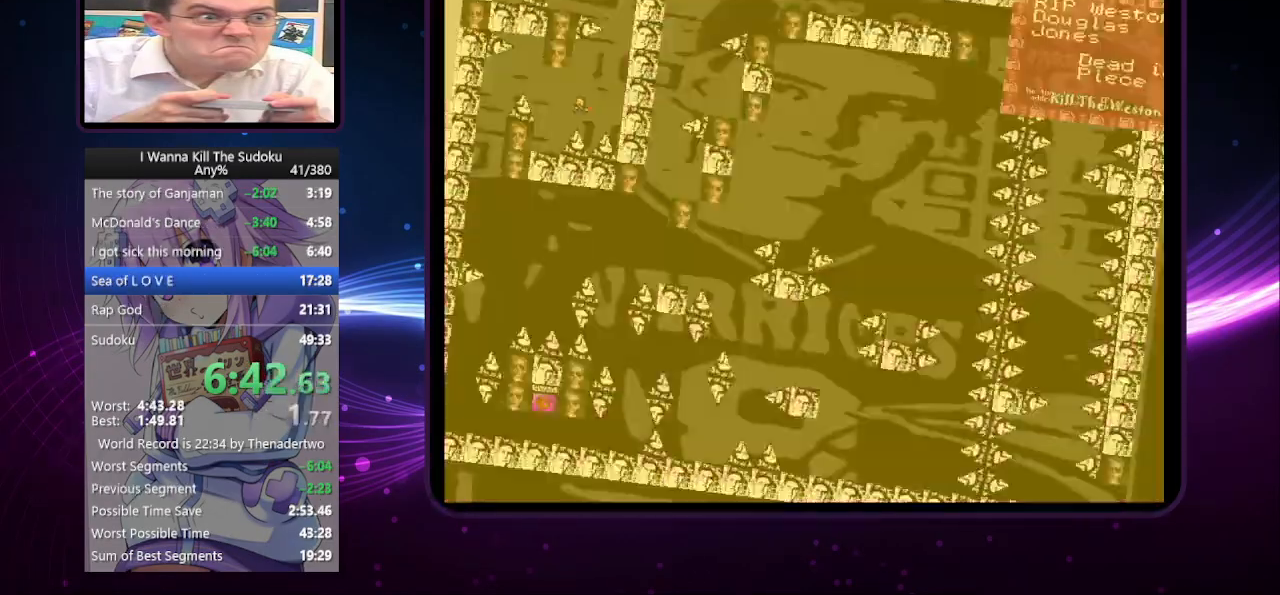
{"keys": [], "events": [[360, "left", "up"]]}
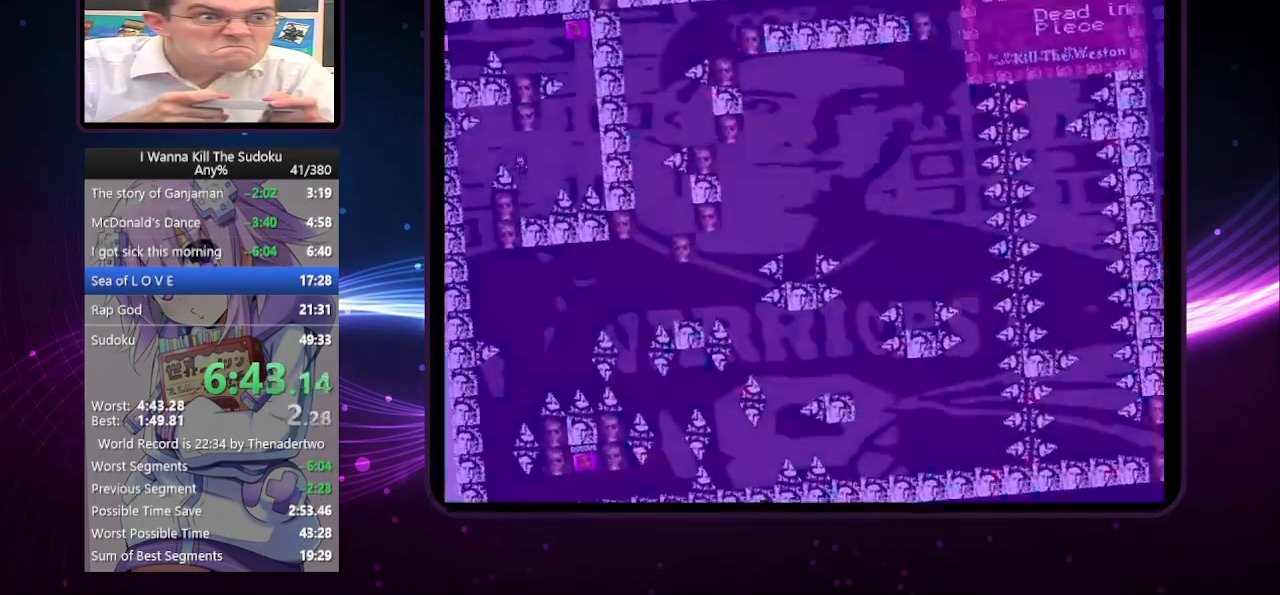
{"keys": [], "events": [[100, "left", "down"], [440, "left", "up"]]}
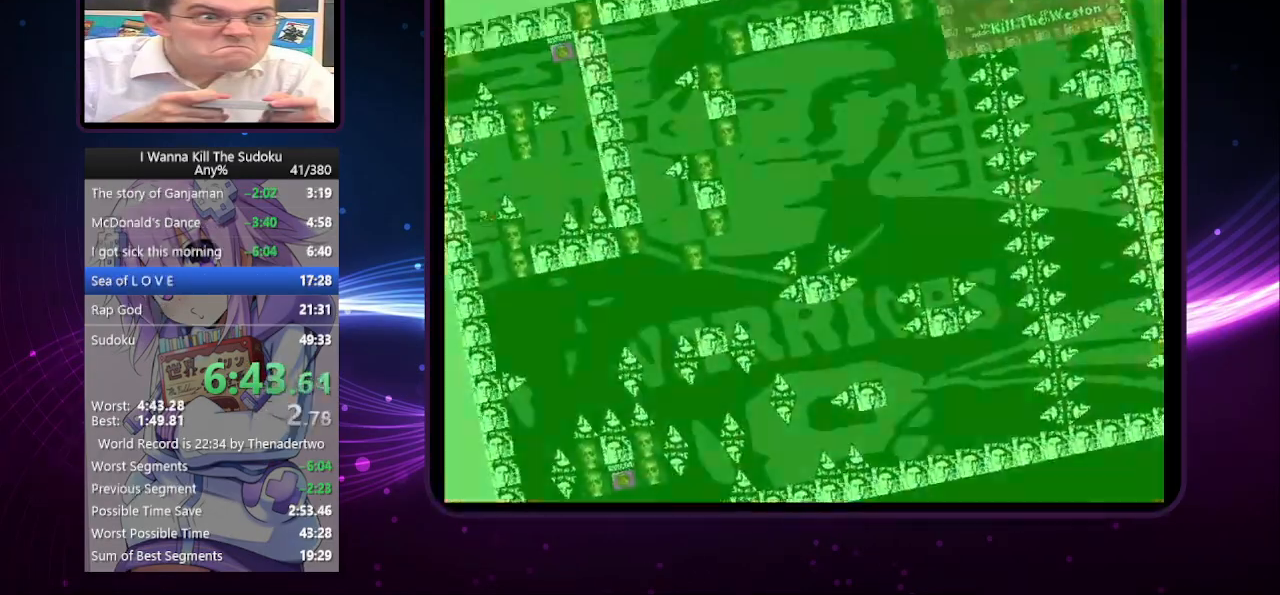
{"keys": [], "events": [[120, "right", "down"], [400, "right", "up"]]}
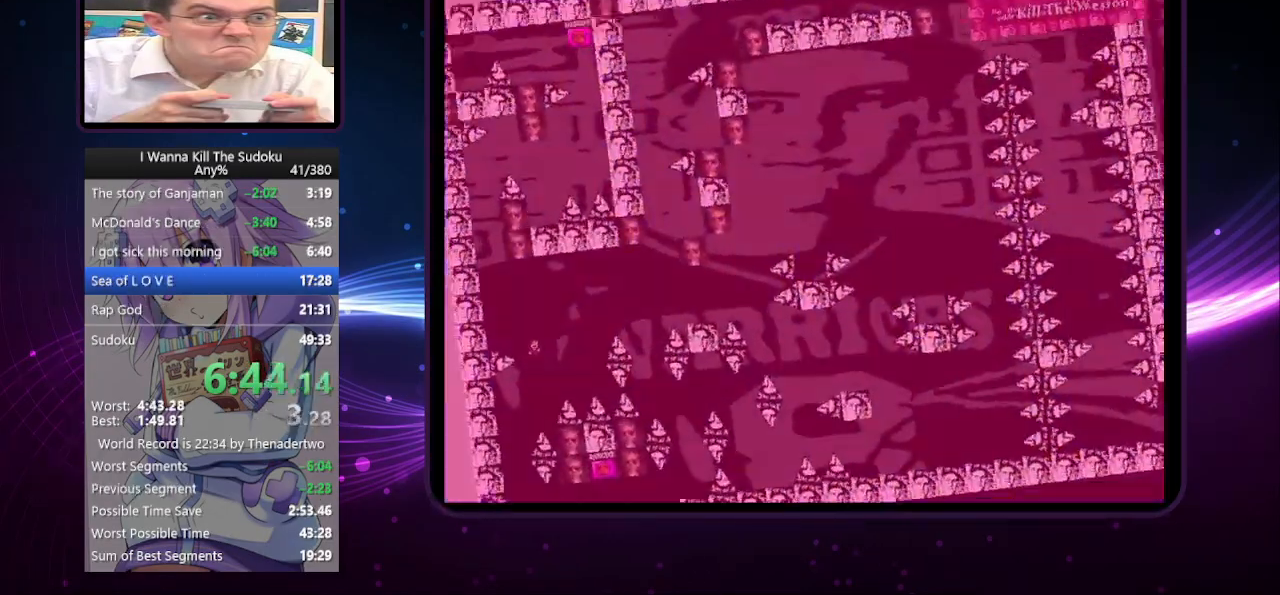
{"keys": ["left"], "events": [[320, "left", "down"]]}
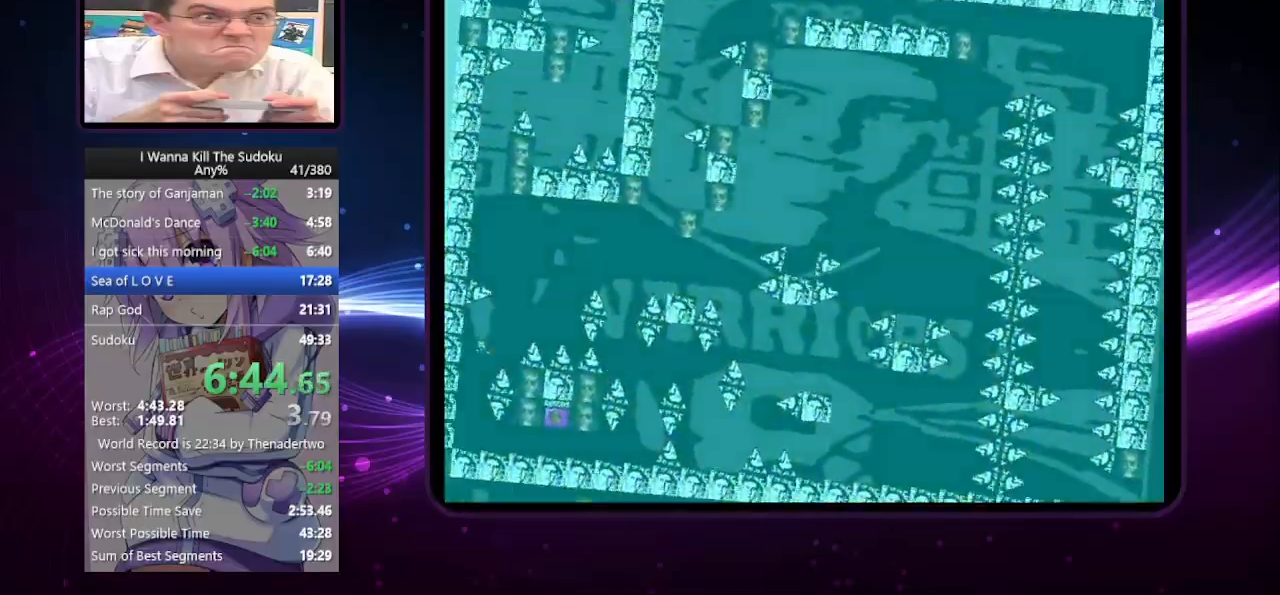
{"keys": ["right"], "events": [[160, "left", "up"], [160, "right", "down"]]}
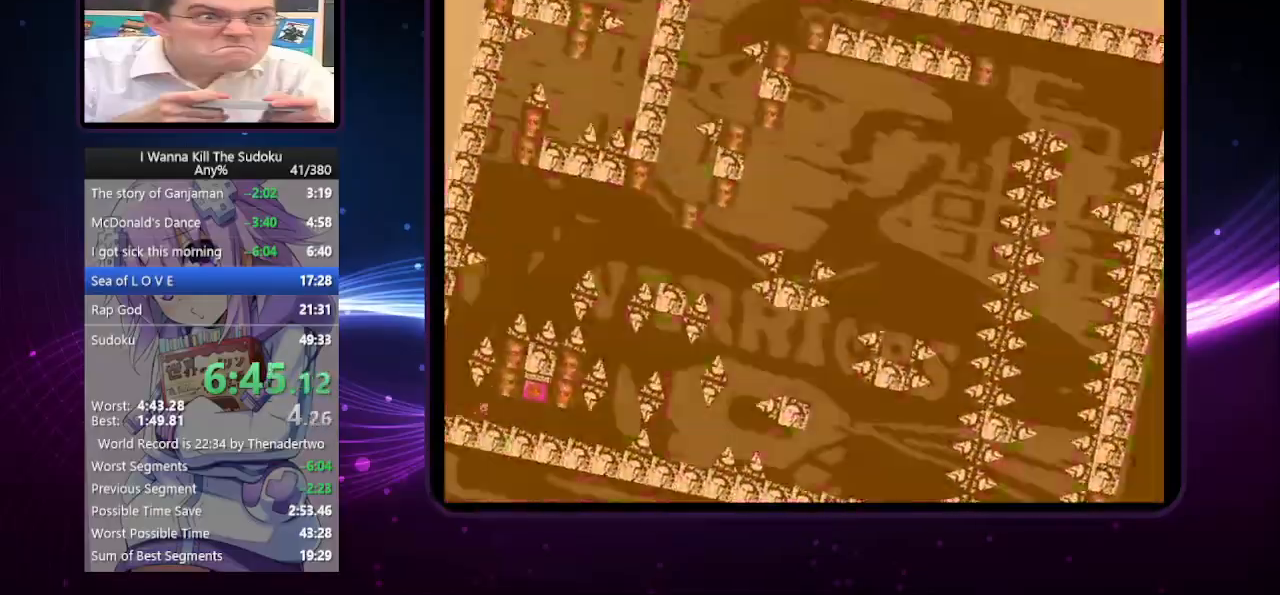
{"keys": [], "events": [[320, "right", "up"], [460, "z", "down"], [500, "z", "up"]]}
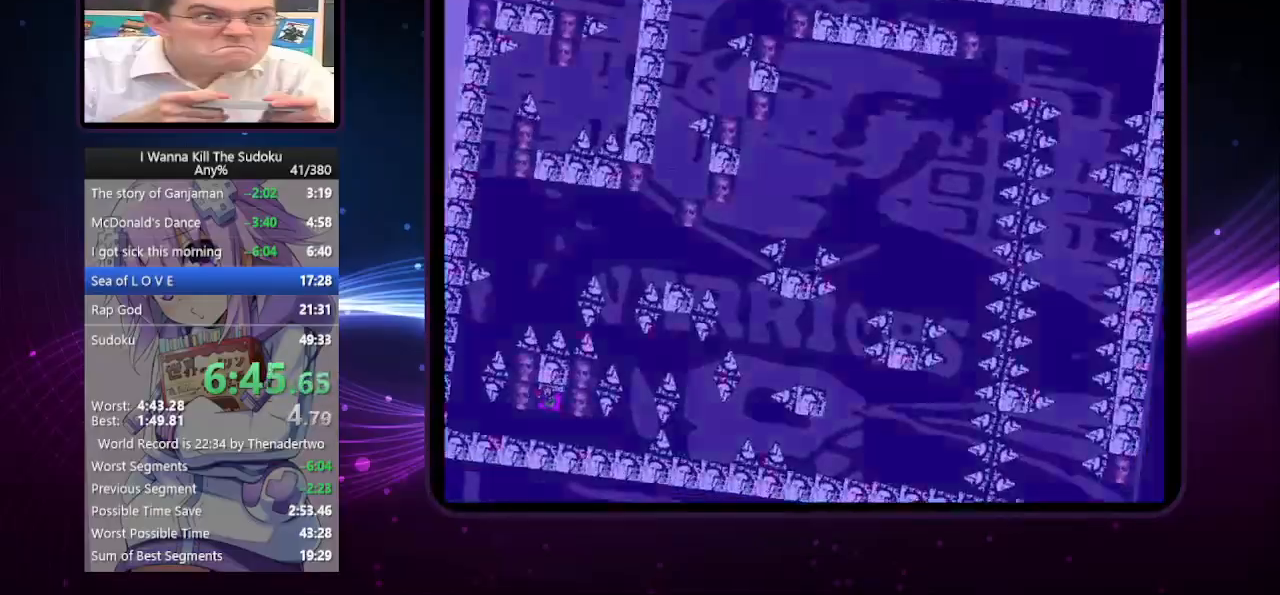
{"keys": ["right"], "events": [[100, "z", "down"], [140, "z", "up"], [200, "z", "down"], [380, "right", "down"], [380, "z", "up"]]}